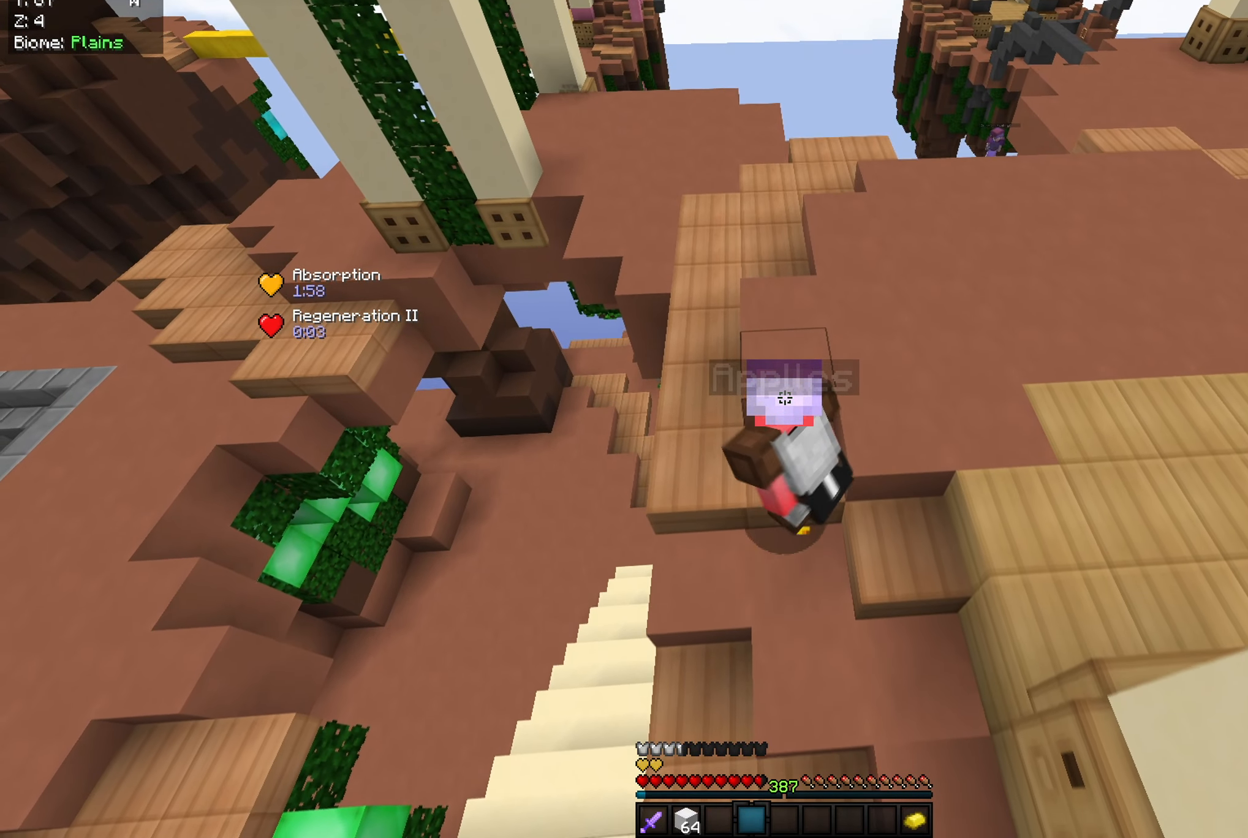
Gameplay with keyboard and mouse; each line is a JSON object with the keys and mouse buttons held at the frame after it. "events" lists presses ("down") and releases ("up") of "a", "d", "s", "space", "w", "mouse_left" and "mouse_right" between this image and that frame as [ms after this image, input, new state], when the widget could be followed in between. "mouse_left", "mouse_right" = the "left", "right" buttons of the "mouse" list. No other keys are recorded. Fast repeated clicks can show as one long hold. Mouse movement is not recorded.
{"keys": [], "mouse": [], "events": [[133, "s", "up"], [250, "s", "down"], [400, "s", "up"]]}
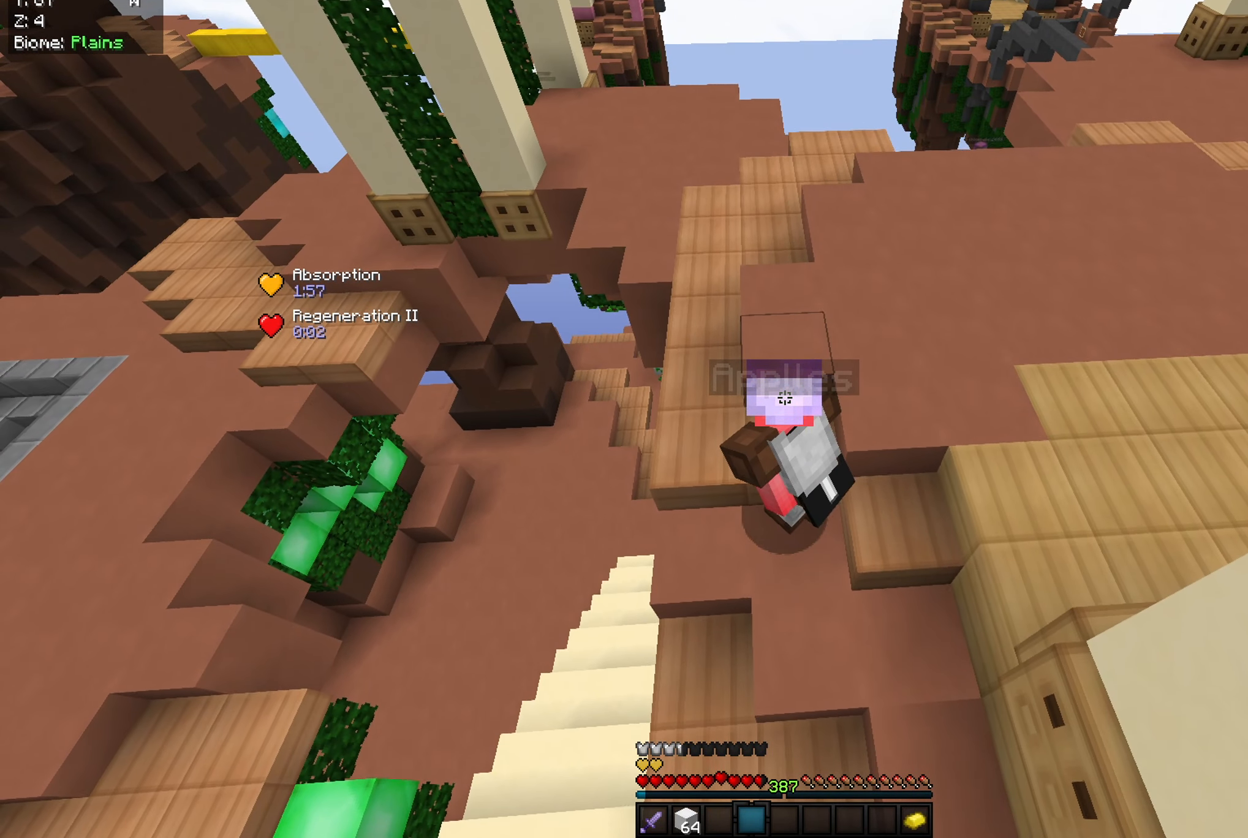
{"keys": [], "mouse": [], "events": []}
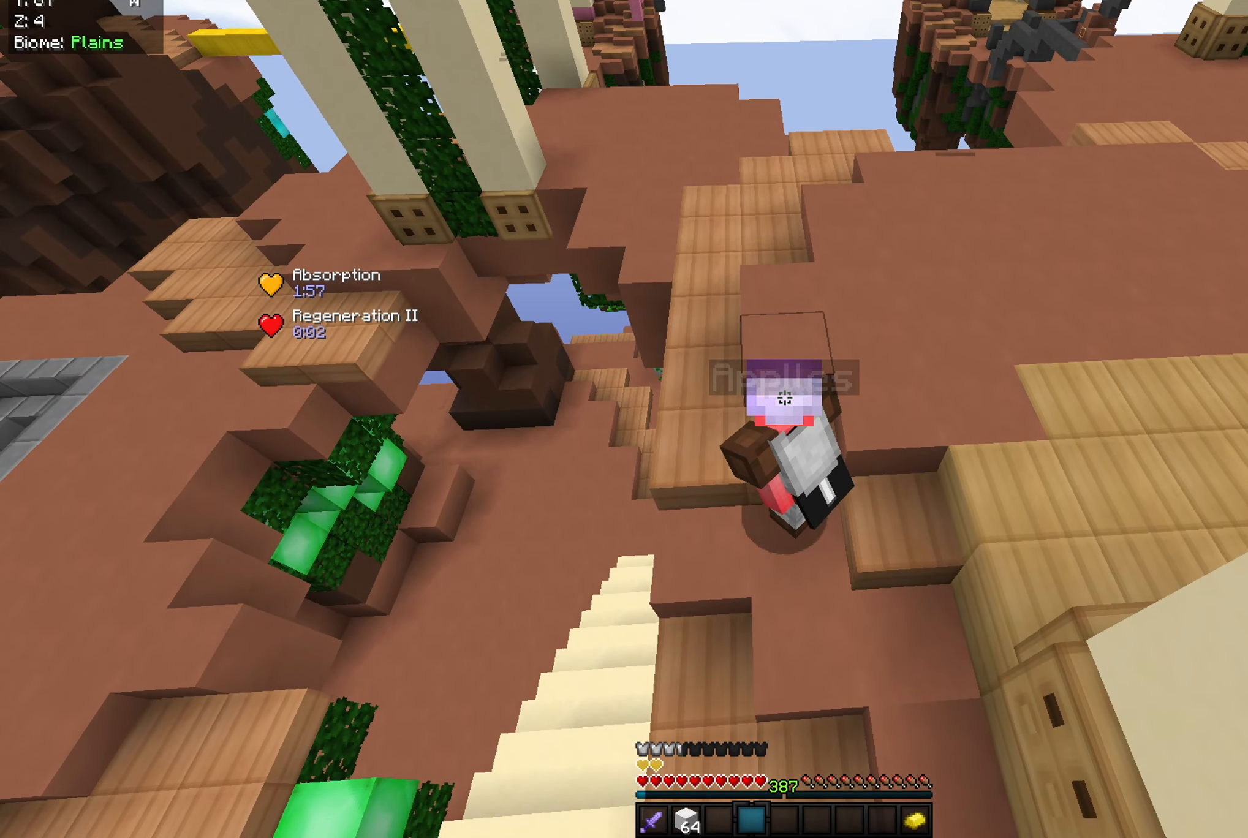
{"keys": ["w"], "mouse": [], "events": [[383, "w", "down"]]}
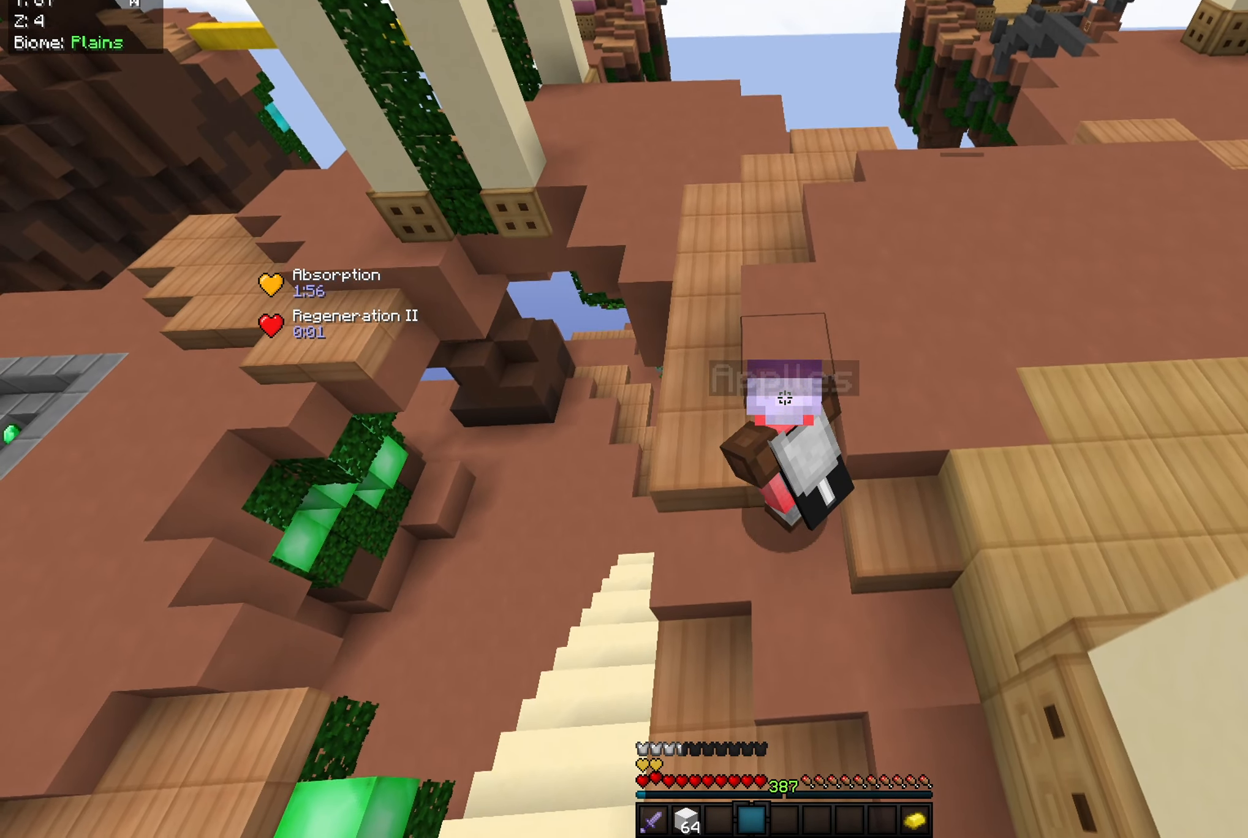
{"keys": ["d", "w"], "mouse": [], "events": [[401, "d", "down"]]}
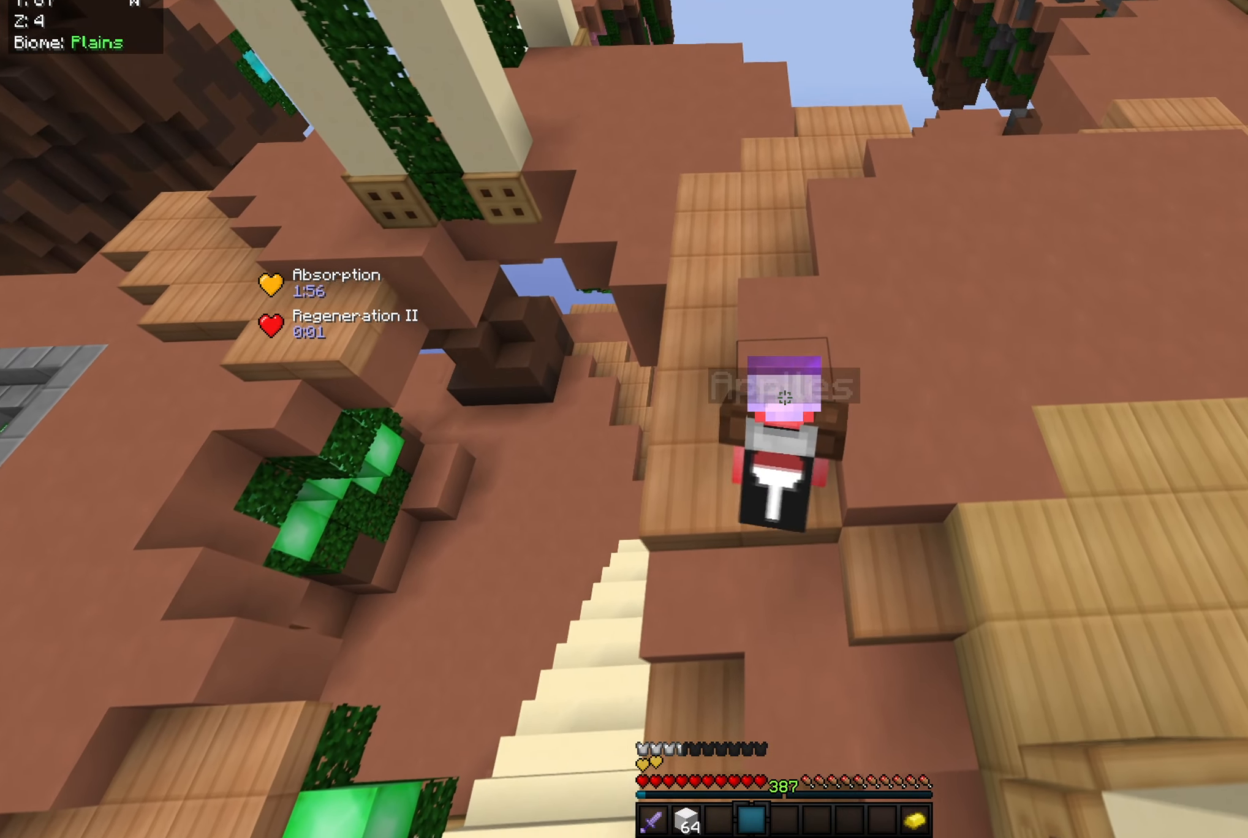
{"keys": ["d"], "mouse": [], "events": [[117, "w", "up"]]}
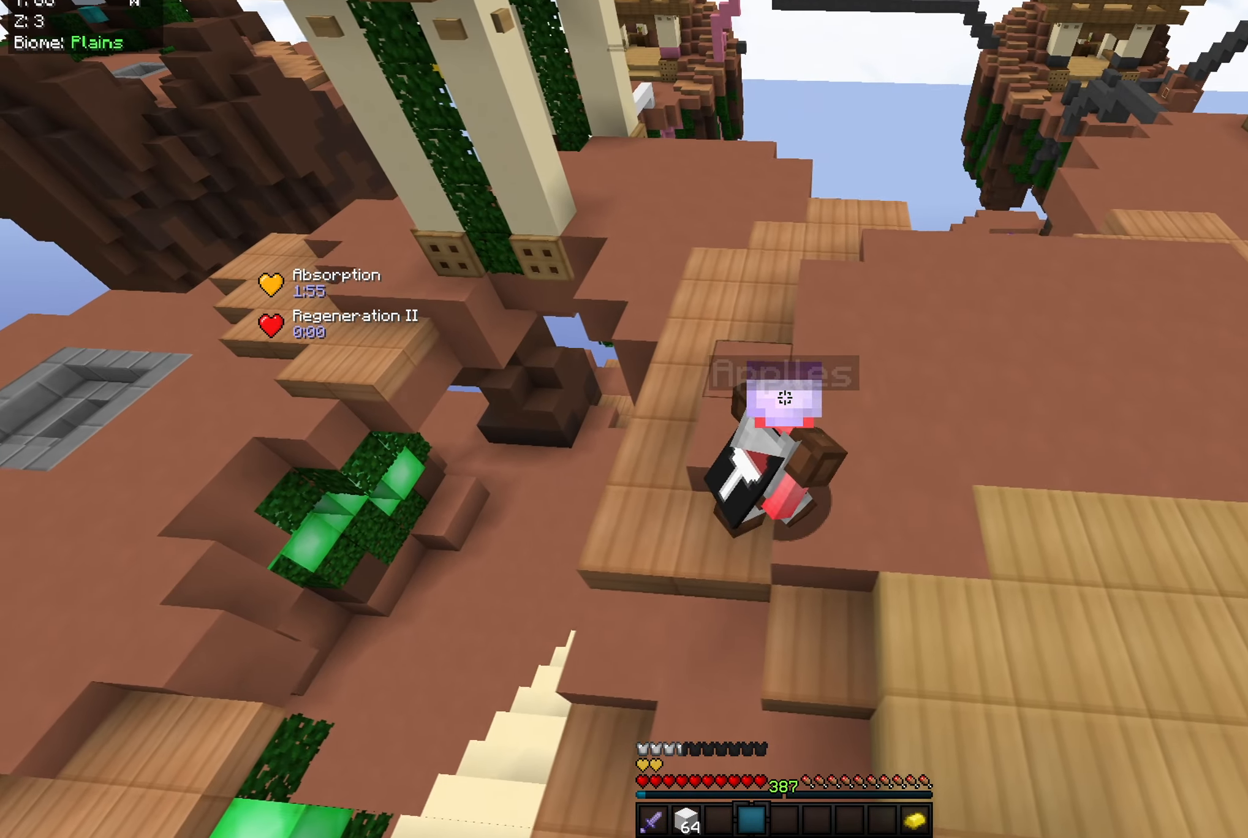
{"keys": [], "mouse": [], "events": [[50, "s", "down"], [401, "s", "up"], [417, "d", "up"]]}
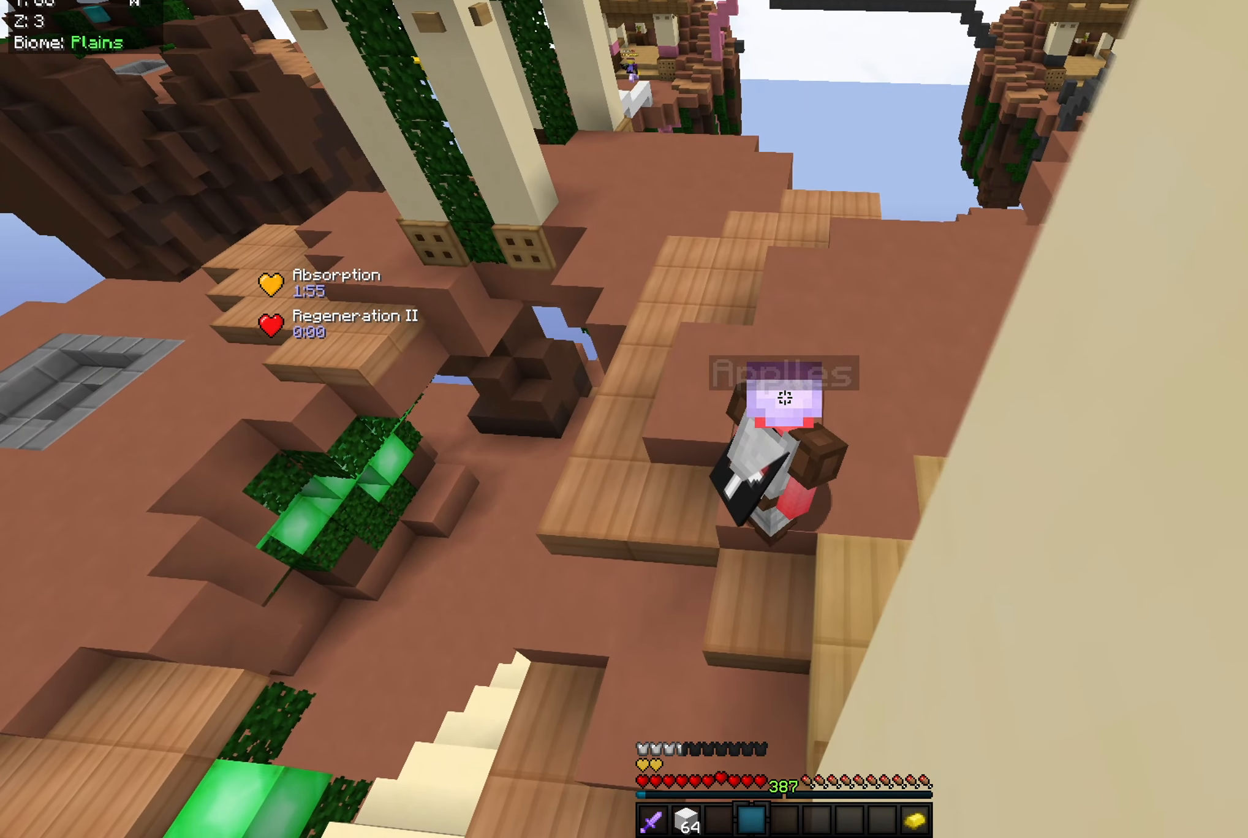
{"keys": ["a", "w"], "mouse": [], "events": [[117, "a", "down"], [450, "w", "down"]]}
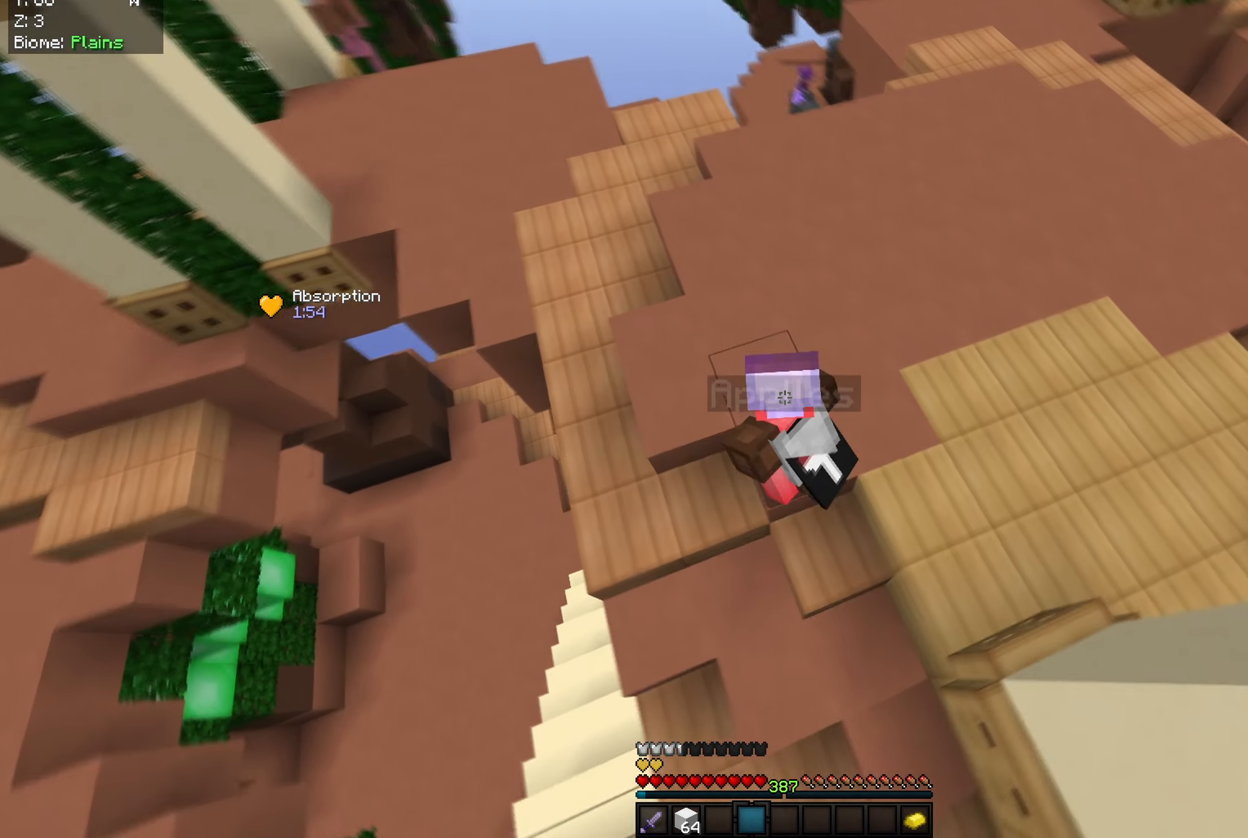
{"keys": ["s"], "mouse": [], "events": [[250, "a", "up"], [351, "w", "up"], [484, "s", "down"]]}
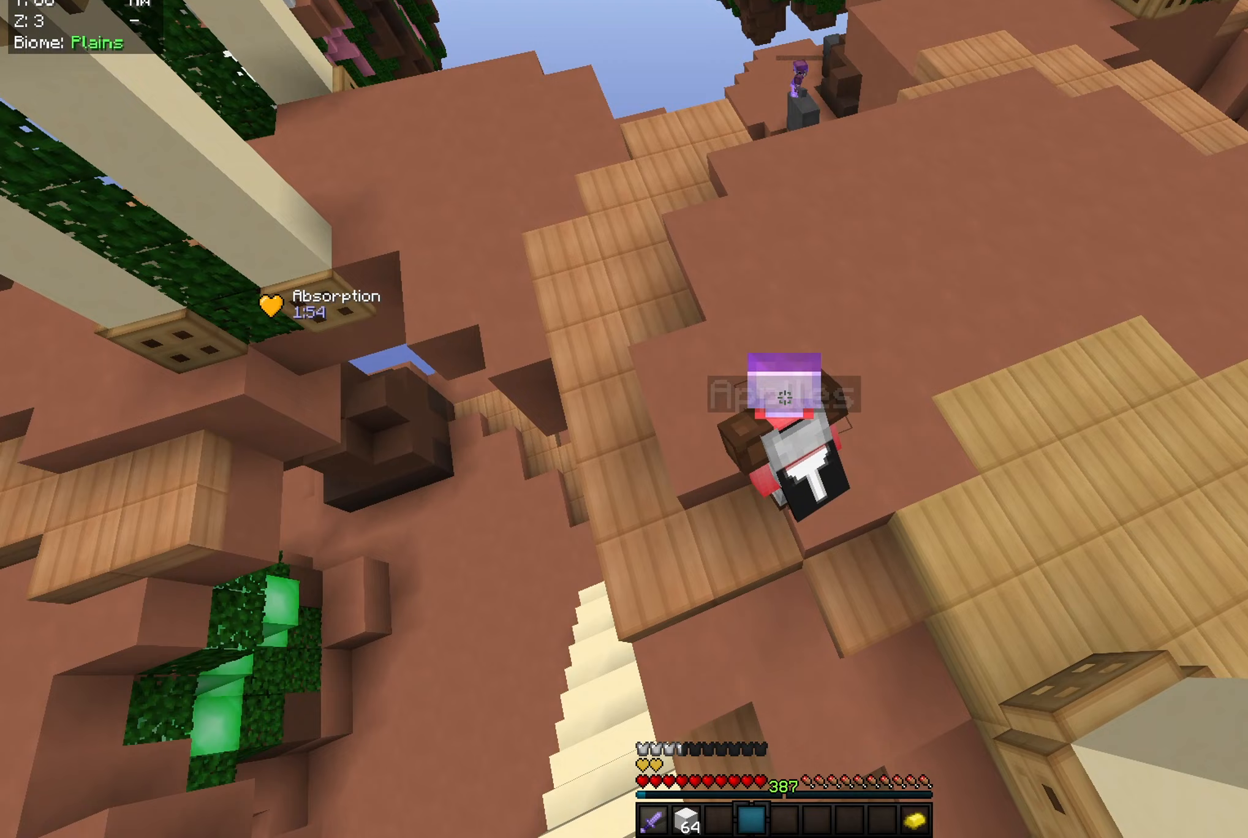
{"keys": ["s"], "mouse": [], "events": []}
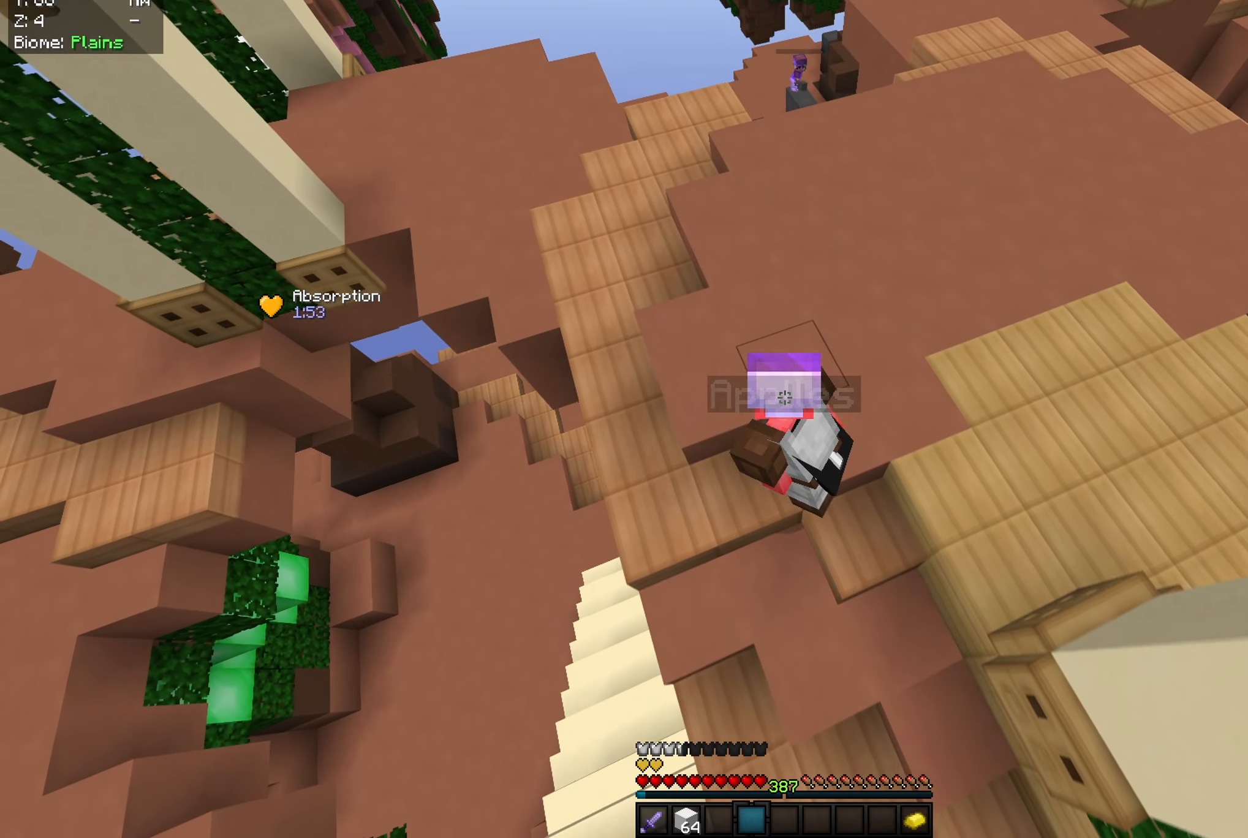
{"keys": [], "mouse": [], "events": [[66, "a", "down"], [350, "s", "up"], [383, "a", "up"]]}
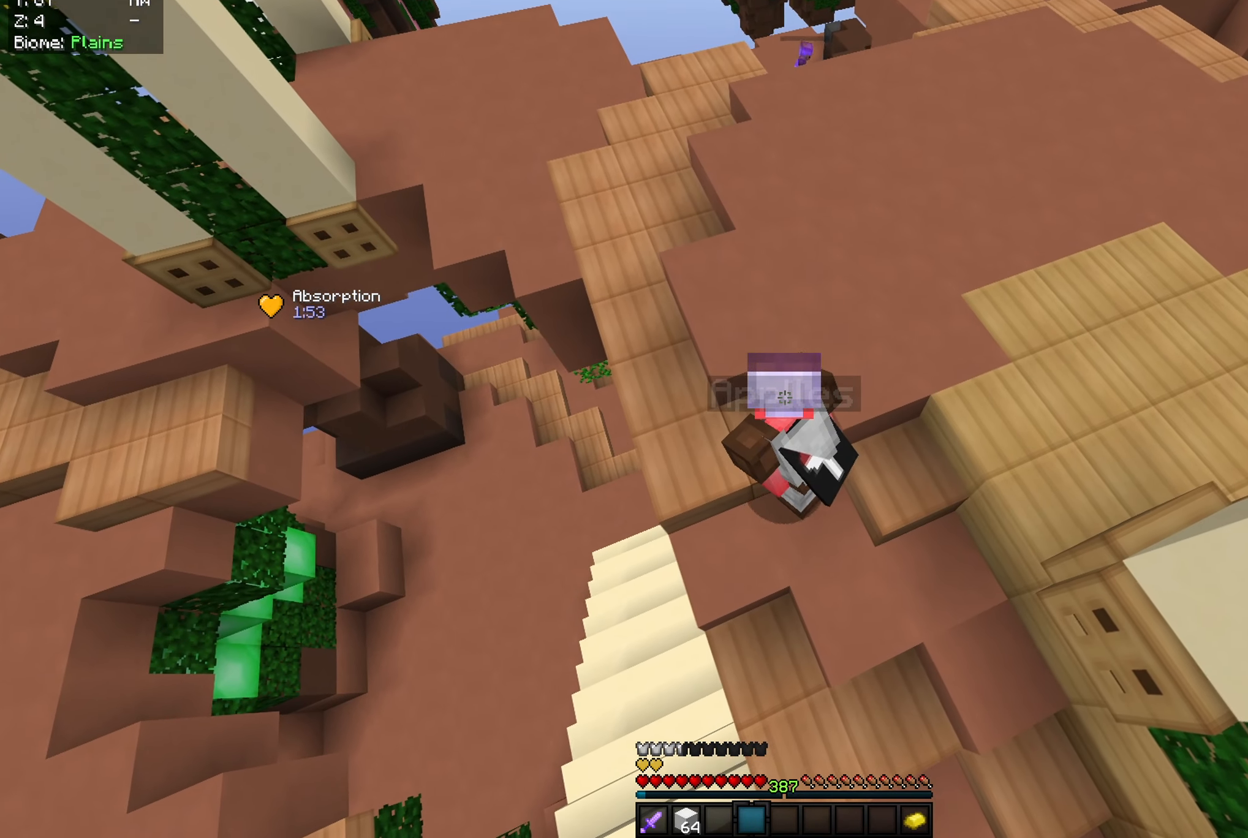
{"keys": ["a"], "mouse": [], "events": [[284, "a", "down"]]}
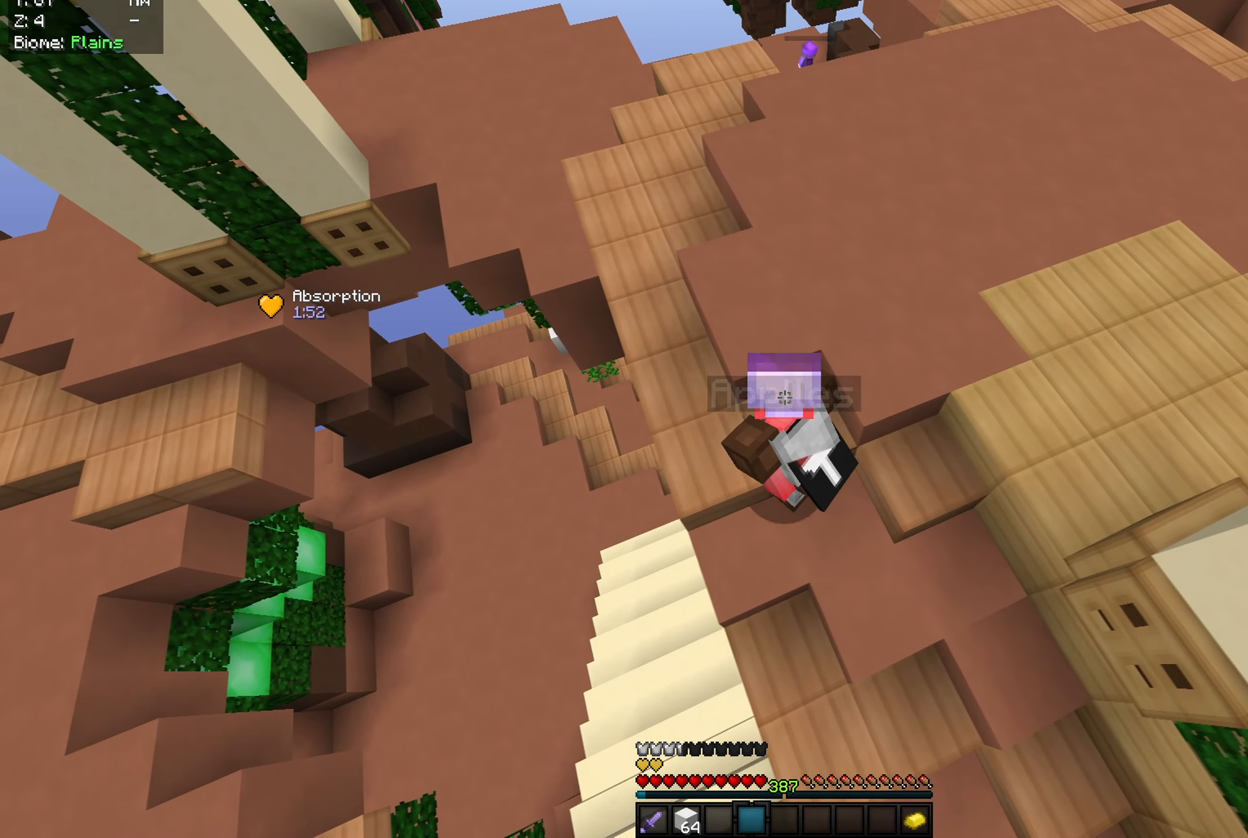
{"keys": [], "mouse": [], "events": [[250, "a", "up"]]}
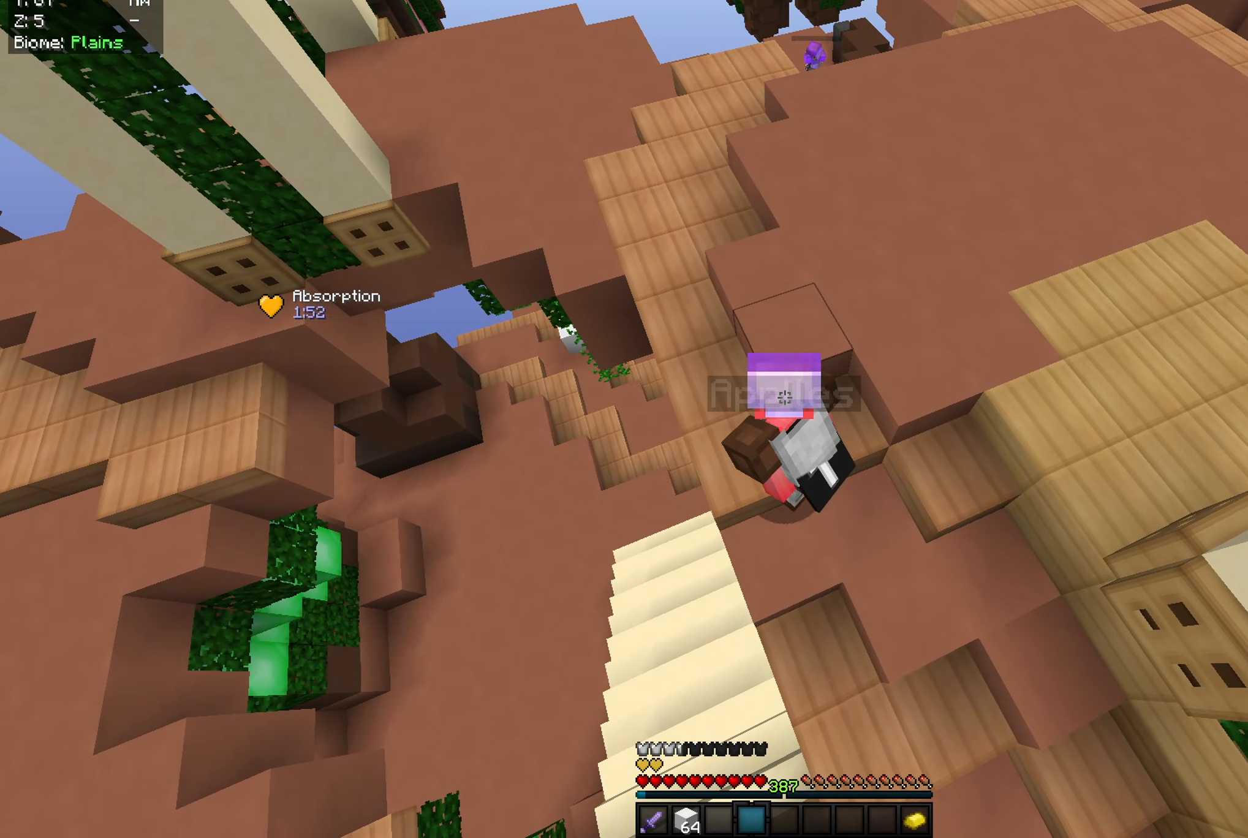
{"keys": [], "mouse": [], "events": [[150, "a", "down"], [334, "a", "up"]]}
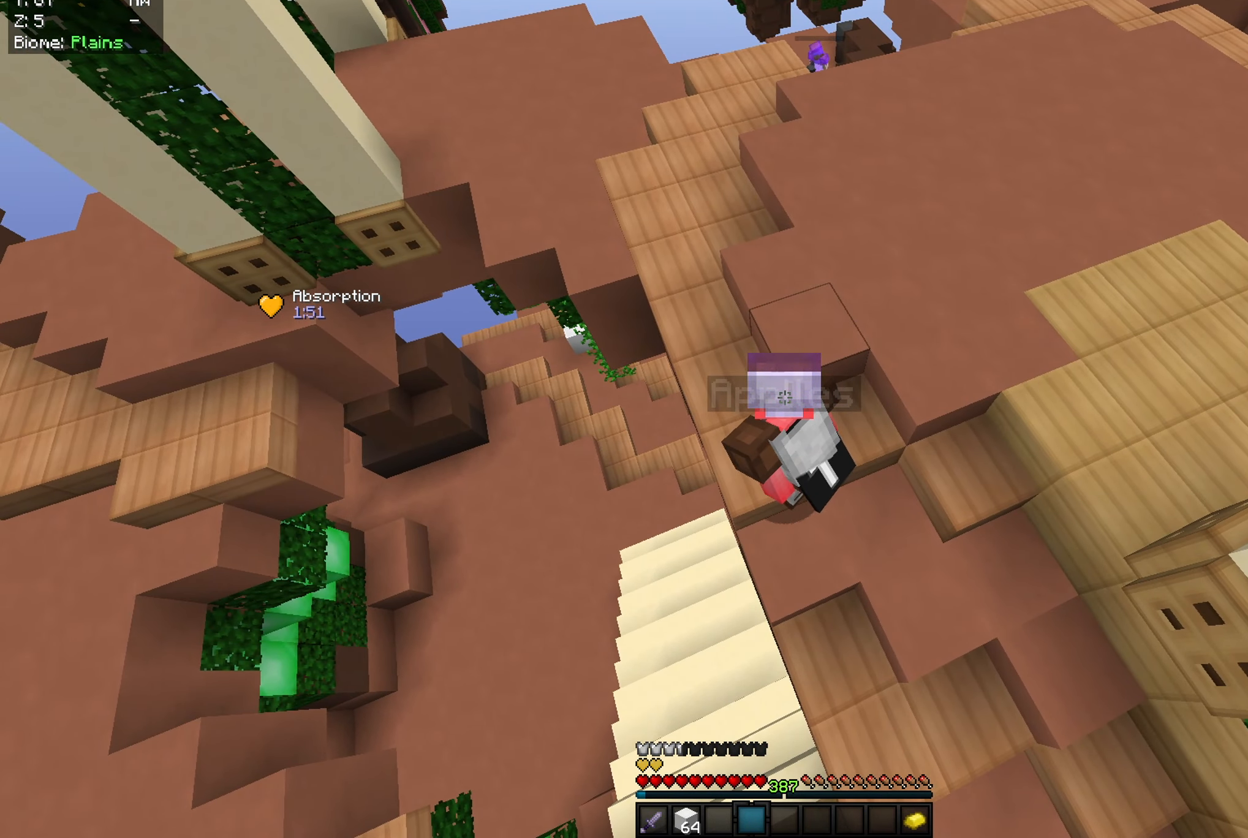
{"keys": ["d"], "mouse": [], "events": [[467, "d", "down"]]}
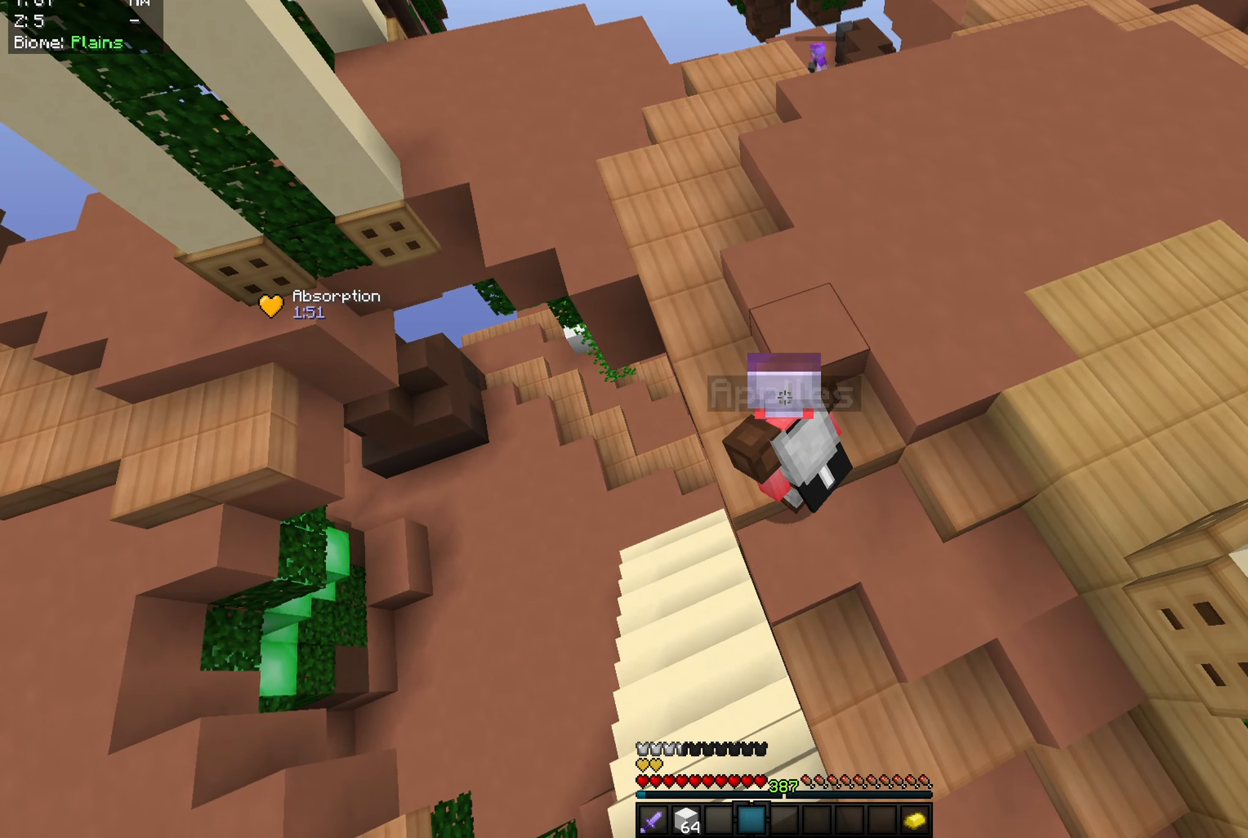
{"keys": [], "mouse": []}
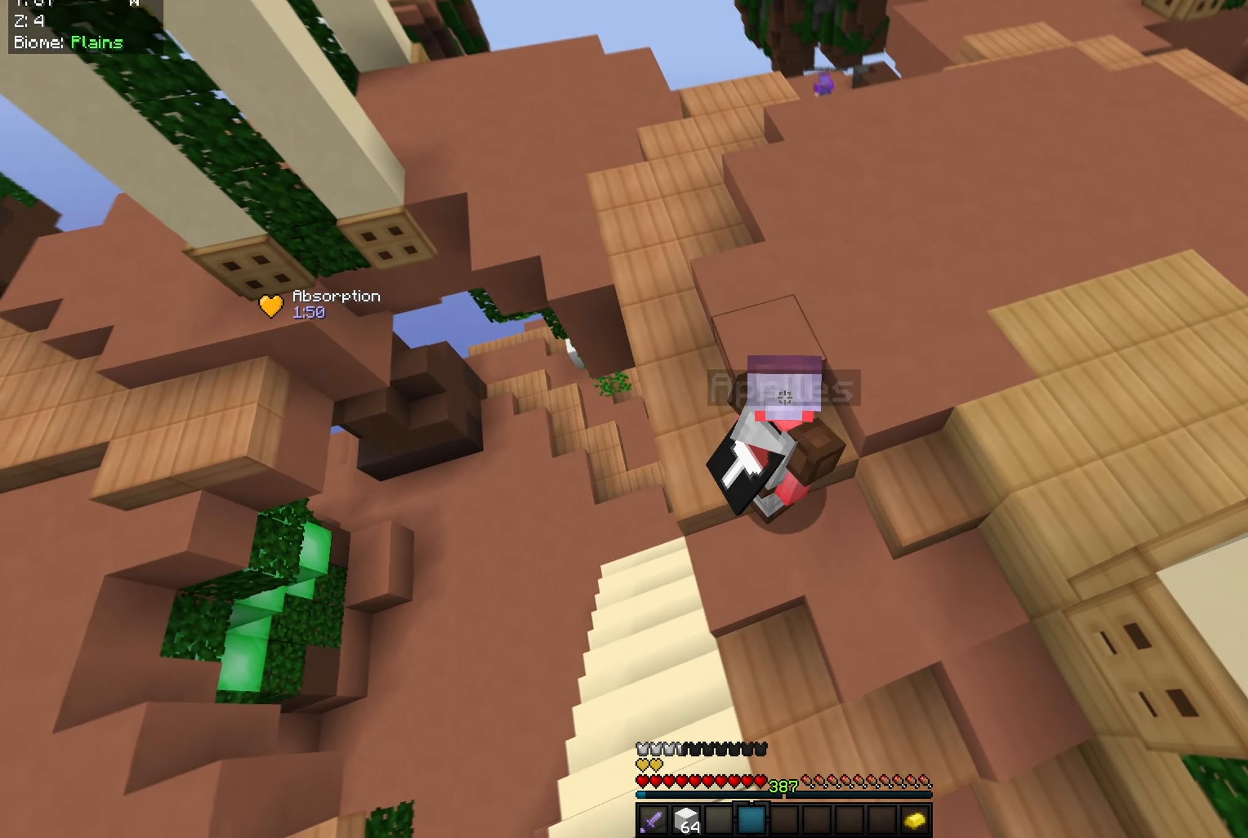
{"keys": [], "mouse": [], "events": []}
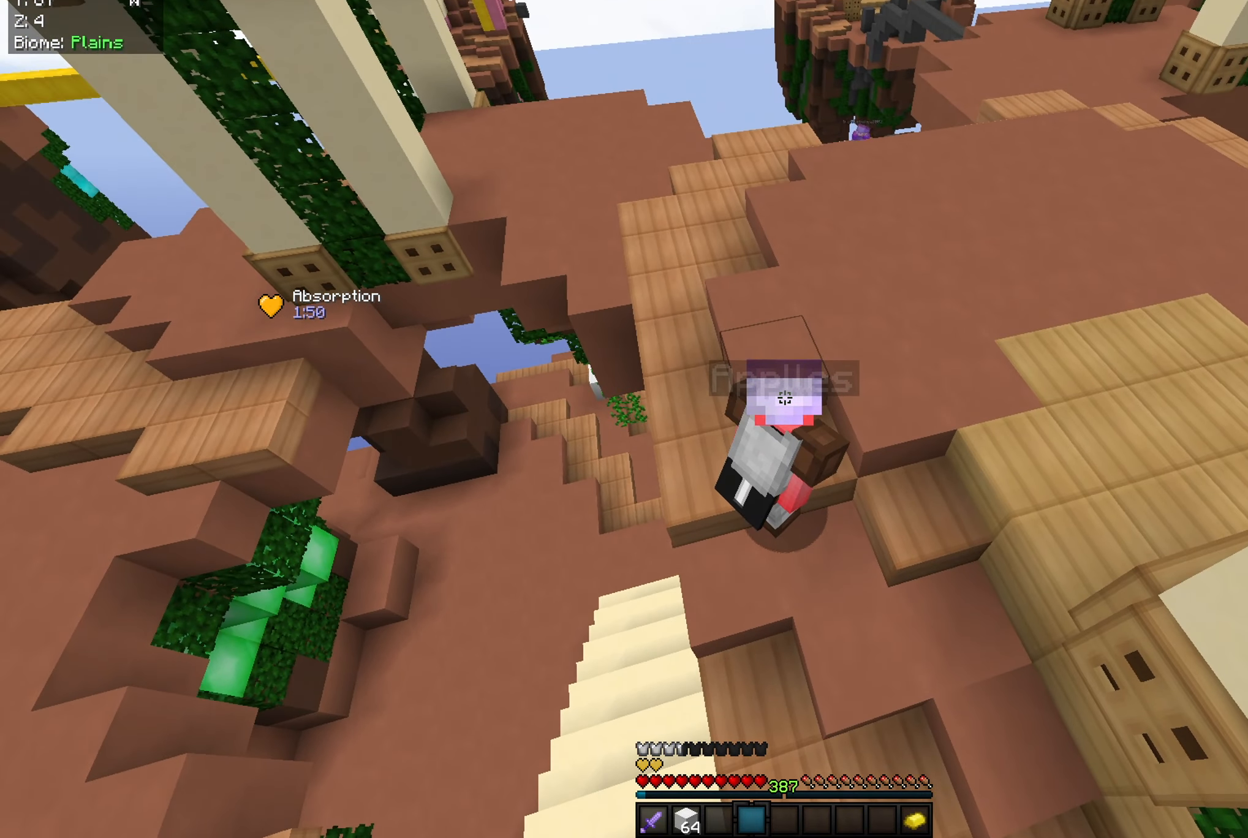
{"keys": ["w"], "mouse": [], "events": [[467, "w", "down"]]}
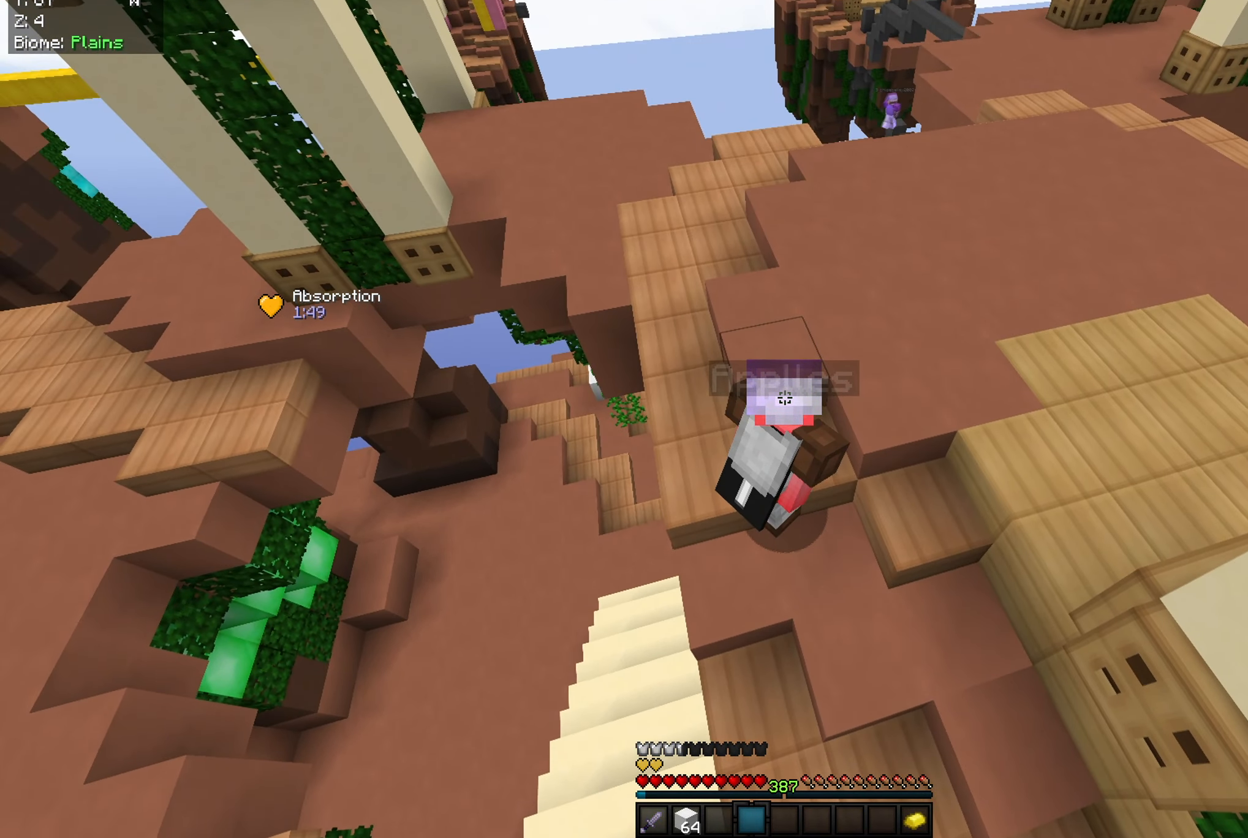
{"keys": ["space", "w"], "mouse": ["left"], "events": [[283, "mouse_left", "down"], [316, "space", "down"]]}
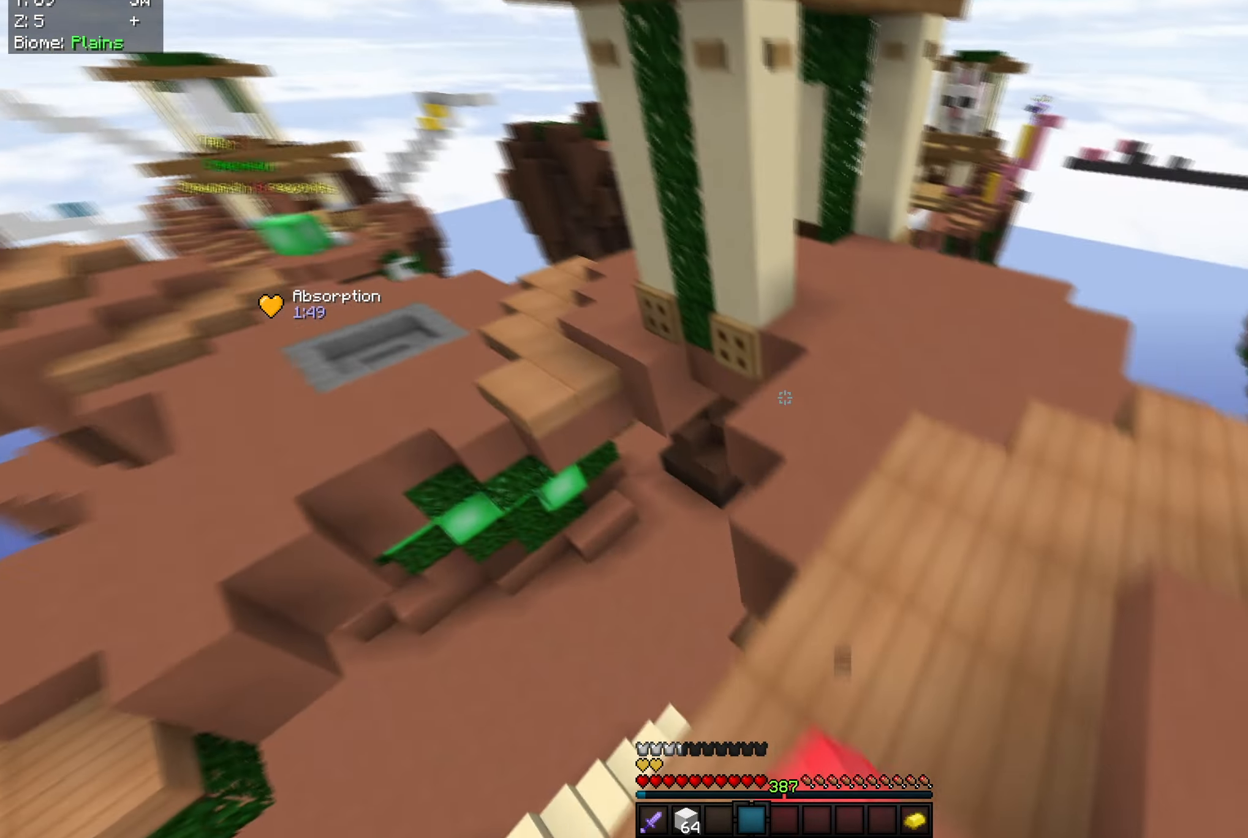
{"keys": ["space", "w"], "mouse": ["right"], "events": [[116, "space", "up"], [183, "mouse_left", "up"], [450, "mouse_right", "down"], [500, "space", "down"]]}
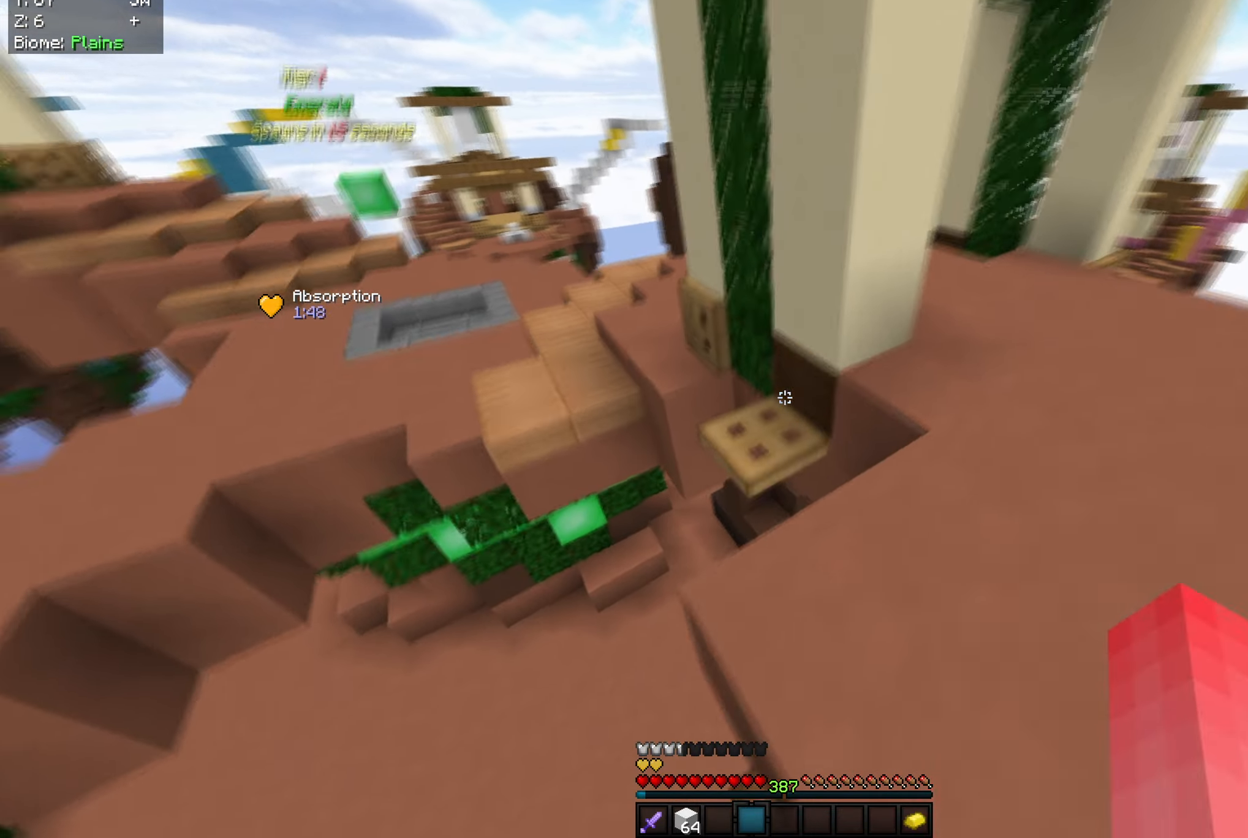
{"keys": ["a", "w"], "mouse": [], "events": [[100, "mouse_right", "up"], [133, "a", "down"], [200, "w", "up"], [217, "space", "up"], [400, "w", "down"]]}
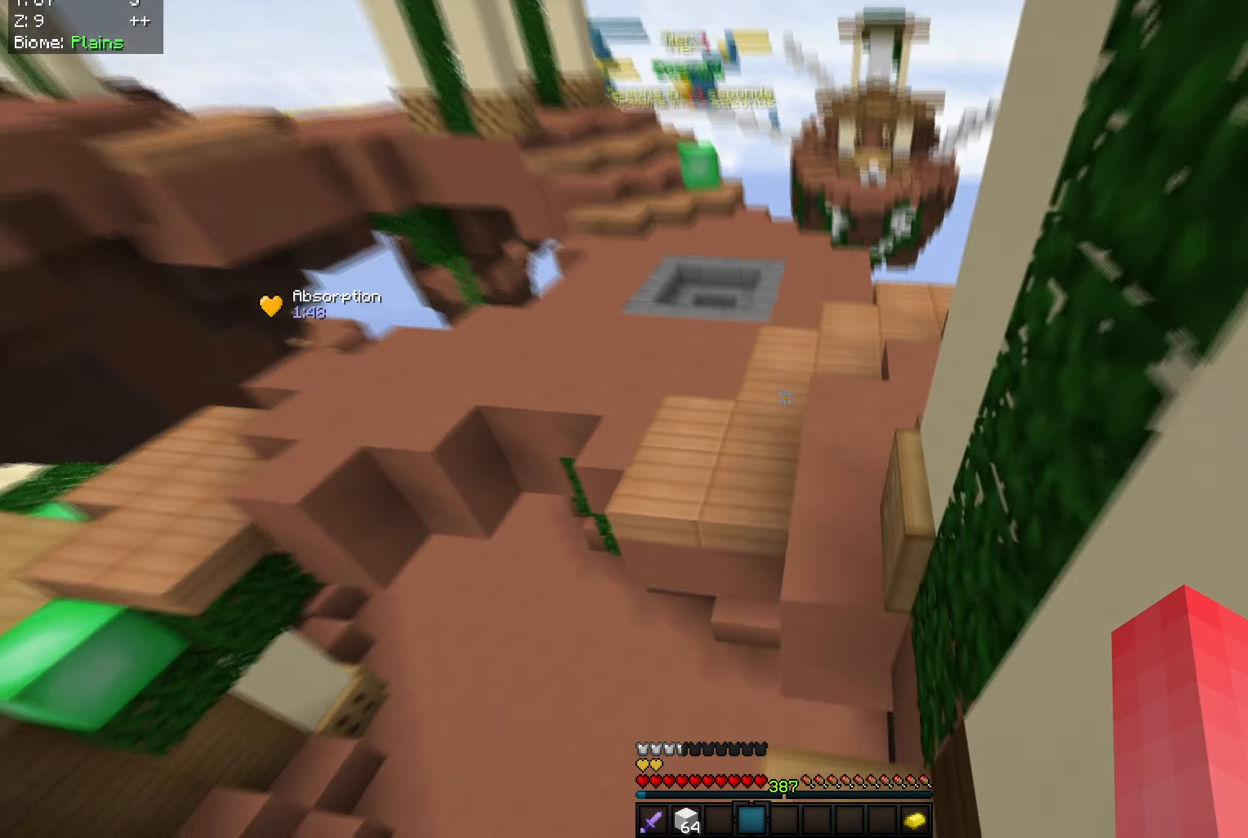
{"keys": ["space", "w"], "mouse": [], "events": [[84, "space", "down"], [150, "a", "up"]]}
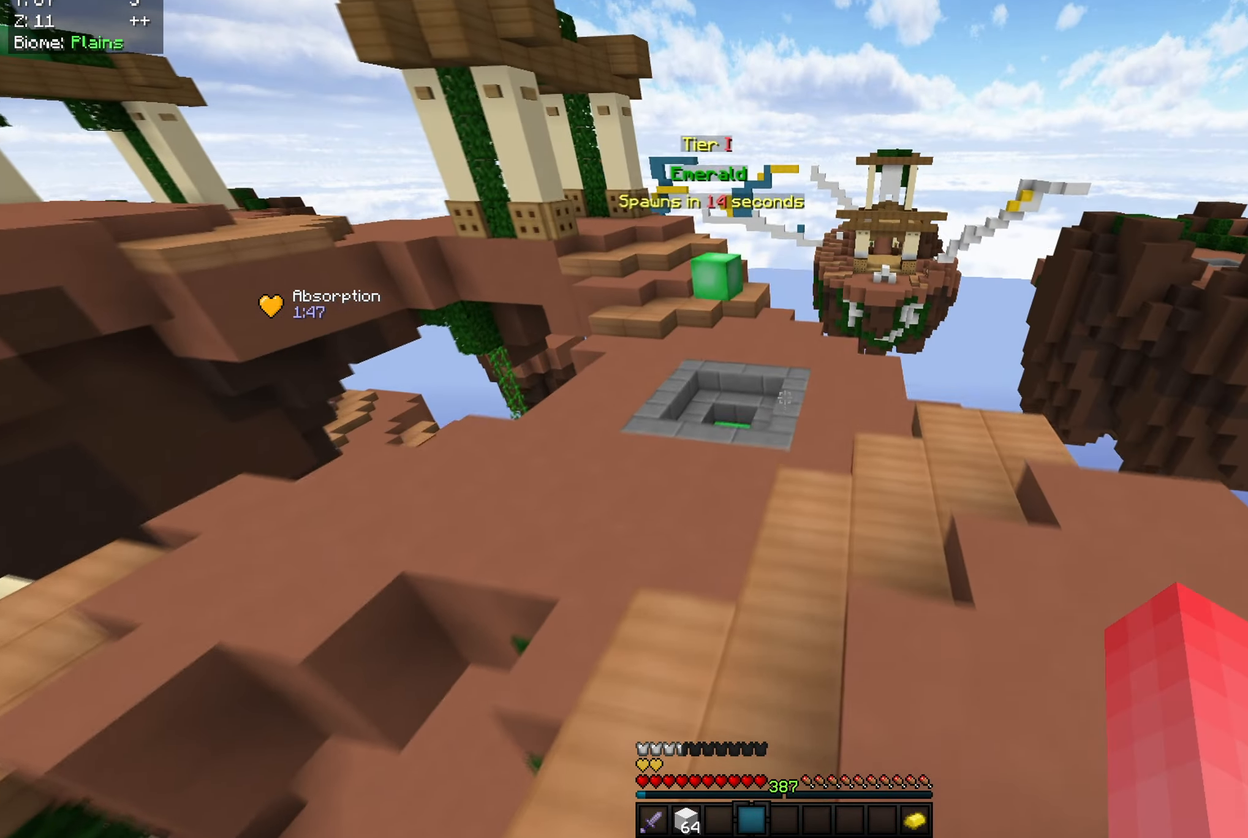
{"keys": ["space", "w"], "mouse": ["left"], "events": [[333, "mouse_left", "down"]]}
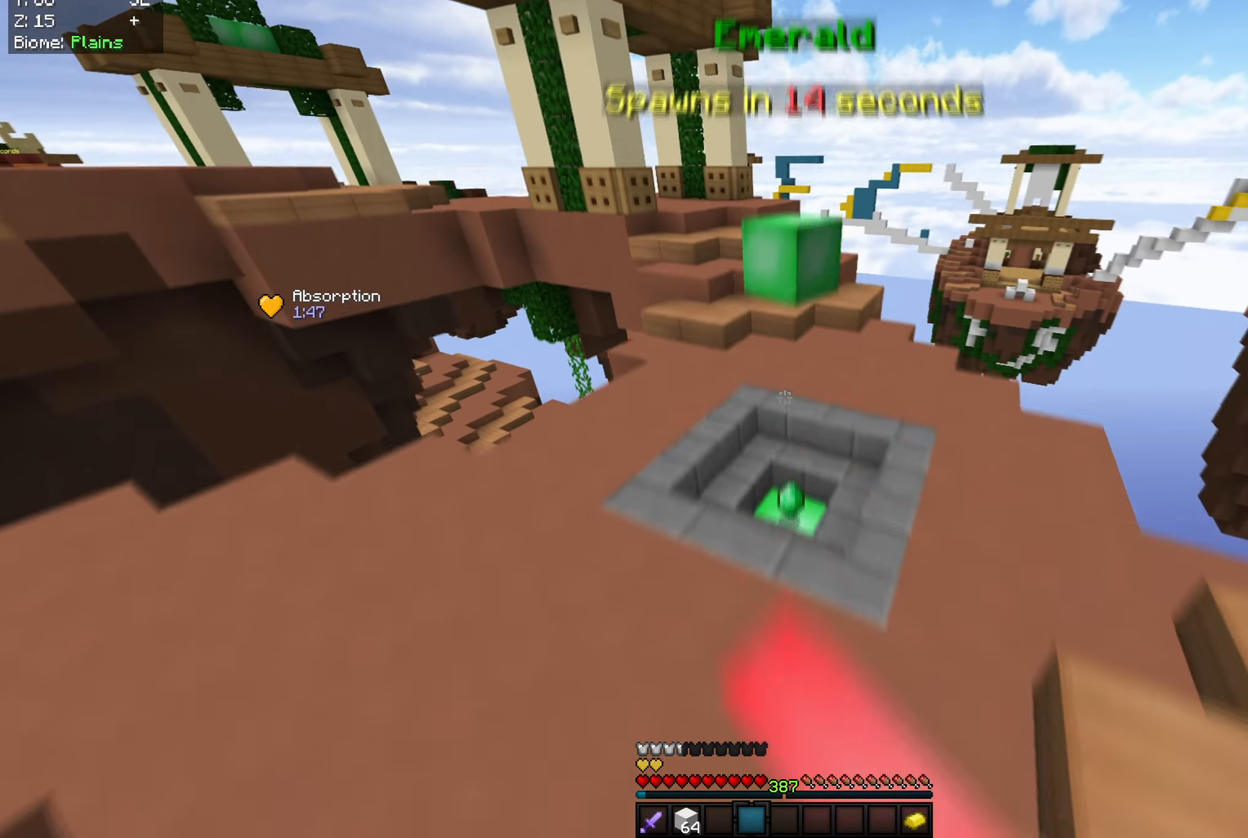
{"keys": ["a", "w"], "mouse": [], "events": [[100, "mouse_left", "up"], [317, "space", "up"], [334, "a", "down"]]}
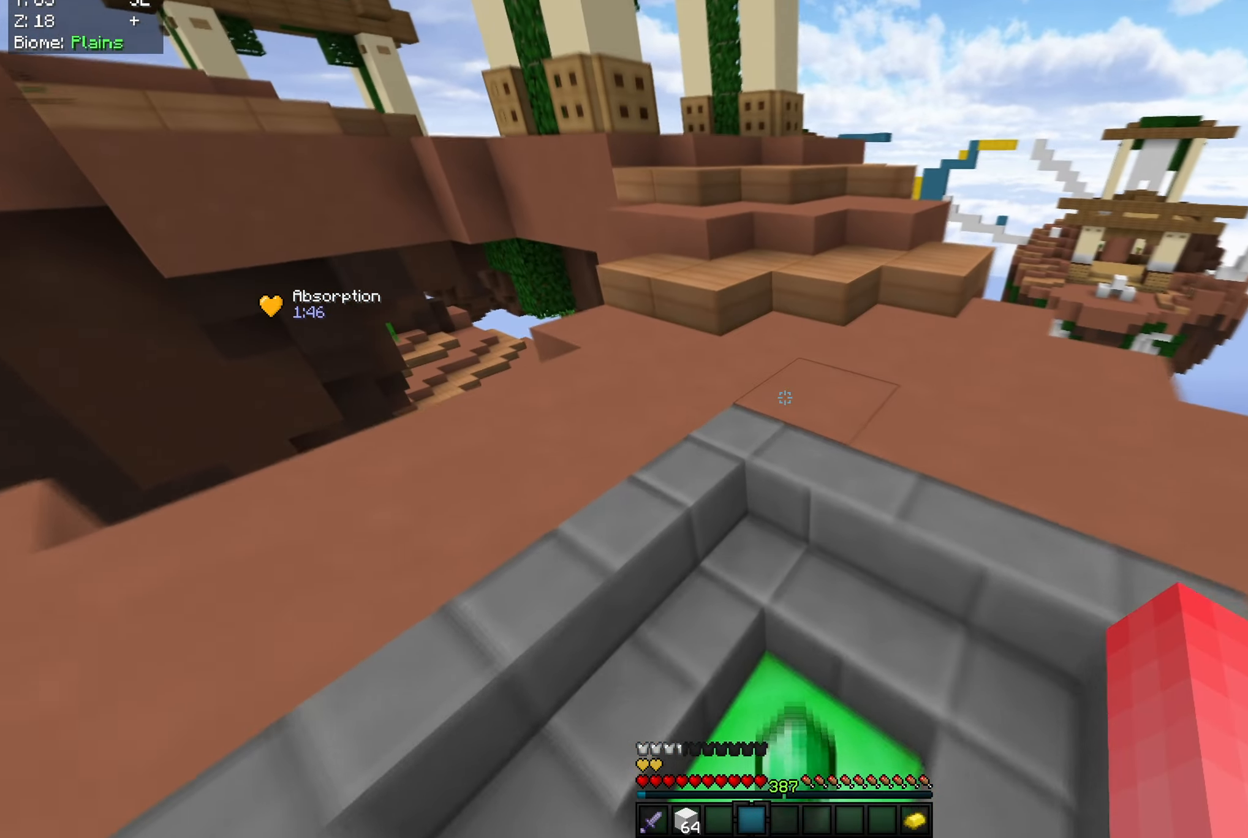
{"keys": ["space", "w"], "mouse": [], "events": [[16, "a", "up"], [400, "space", "down"]]}
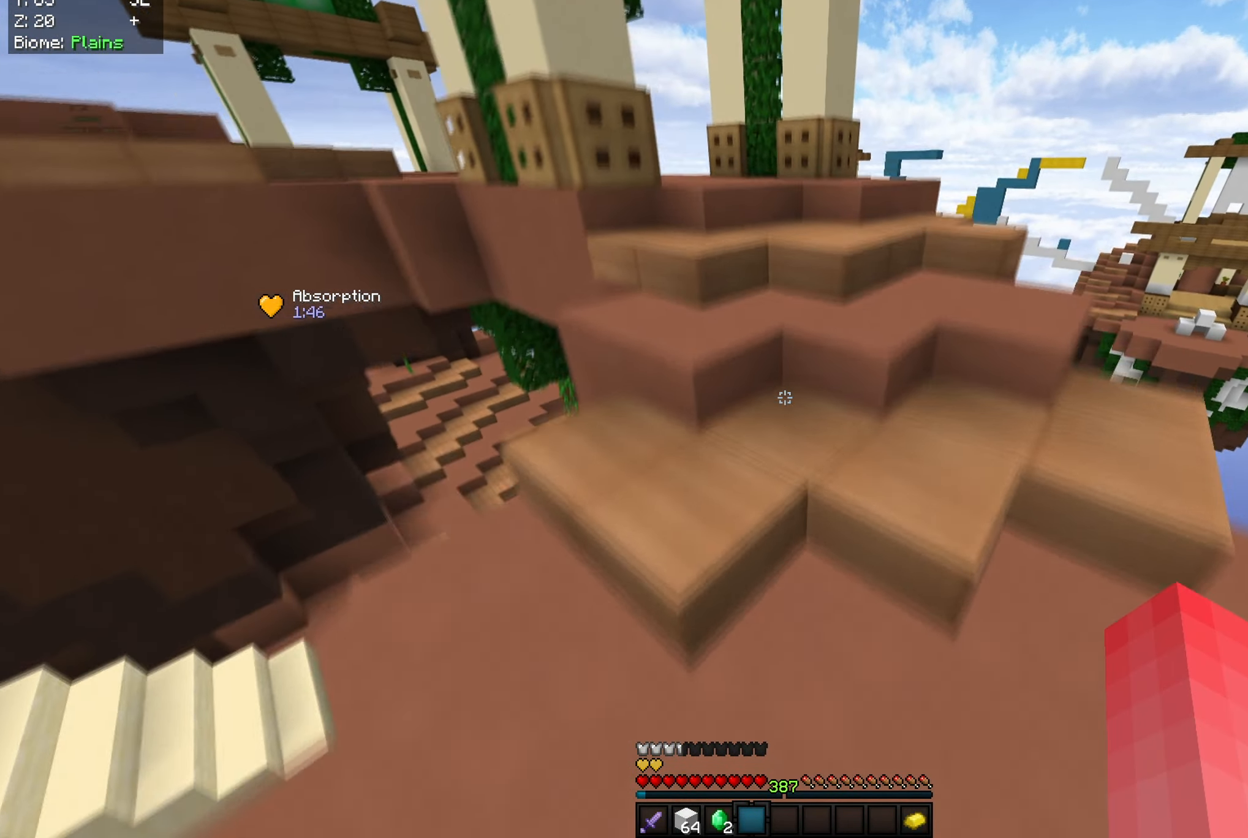
{"keys": [], "mouse": ["right"]}
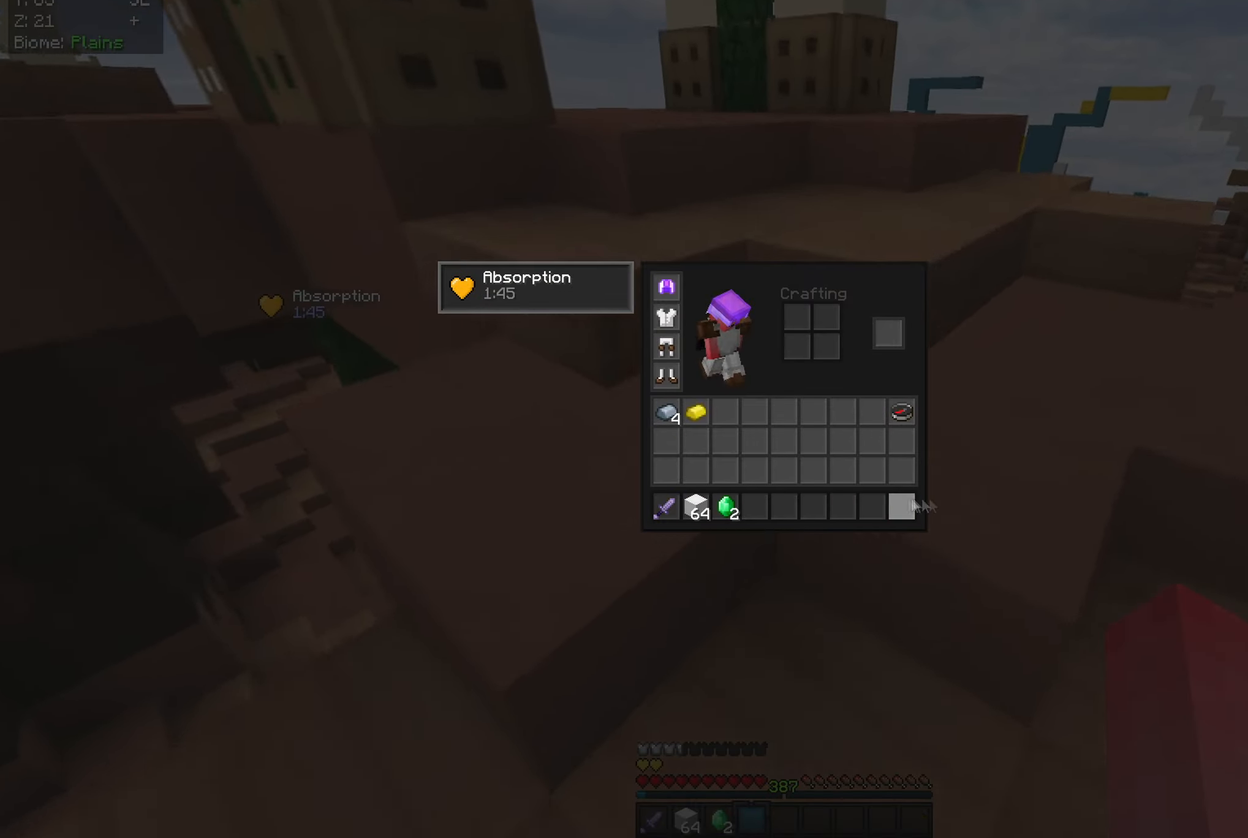
{"keys": [], "mouse": [], "events": [[33, "mouse_right", "up"]]}
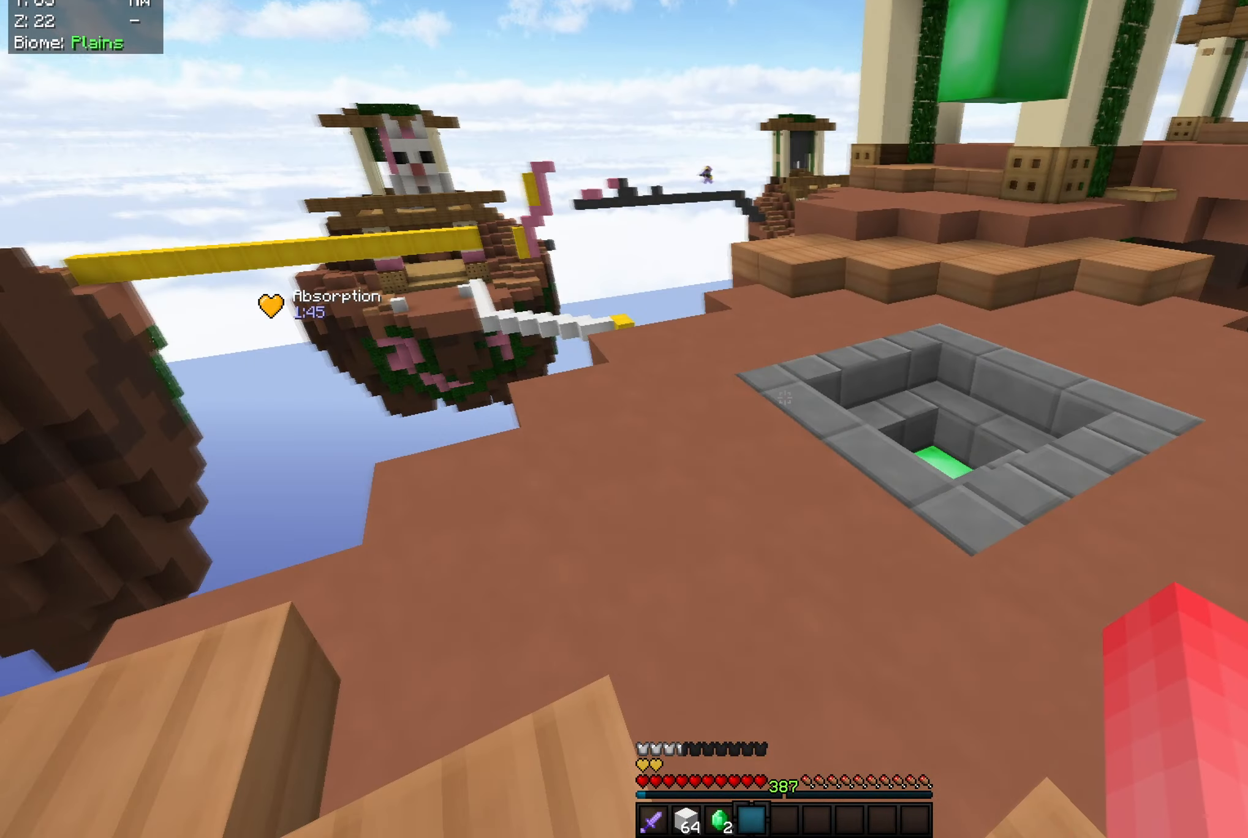
{"keys": ["d", "w"], "mouse": [], "events": [[417, "d", "down"], [450, "w", "down"]]}